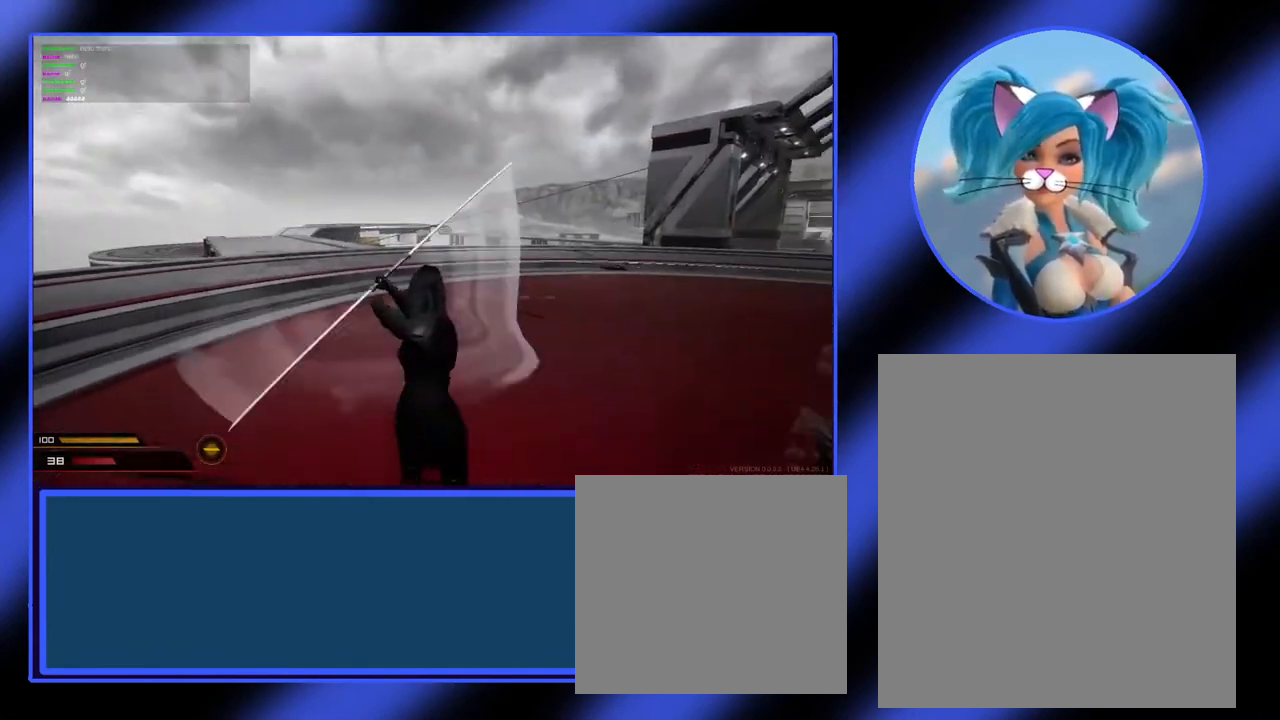
Gameplay with keyboard and mouse; each line is a JSON object with the keys and mouse buttons held at the frame after it. "events" lists presses ("down") and releases ("up") of "a", "alt", "ctrl", "d", "escape", "return", "s", "shift", "space", "tab", "w", "mouse_left", "mouse_wheel", "mouse_right", "mouse_mb4" and "mouse_mb5" between this image and that frame as [ms after this image, input, new state], when the widget could be followed in between. "mouse_left", "mouse_wheel", "mouse_right", "mouse_mb4", "mouse_mb5" = the "left", "wheel", "right", "mb4", "mb5" buttons of the "mouse" list. No other keys are recorded. "wheel" means that the mouse wheel is clicked or scrolled. Not read: mouse_move.
{"keys": ["d"], "mouse": ["right"], "events": []}
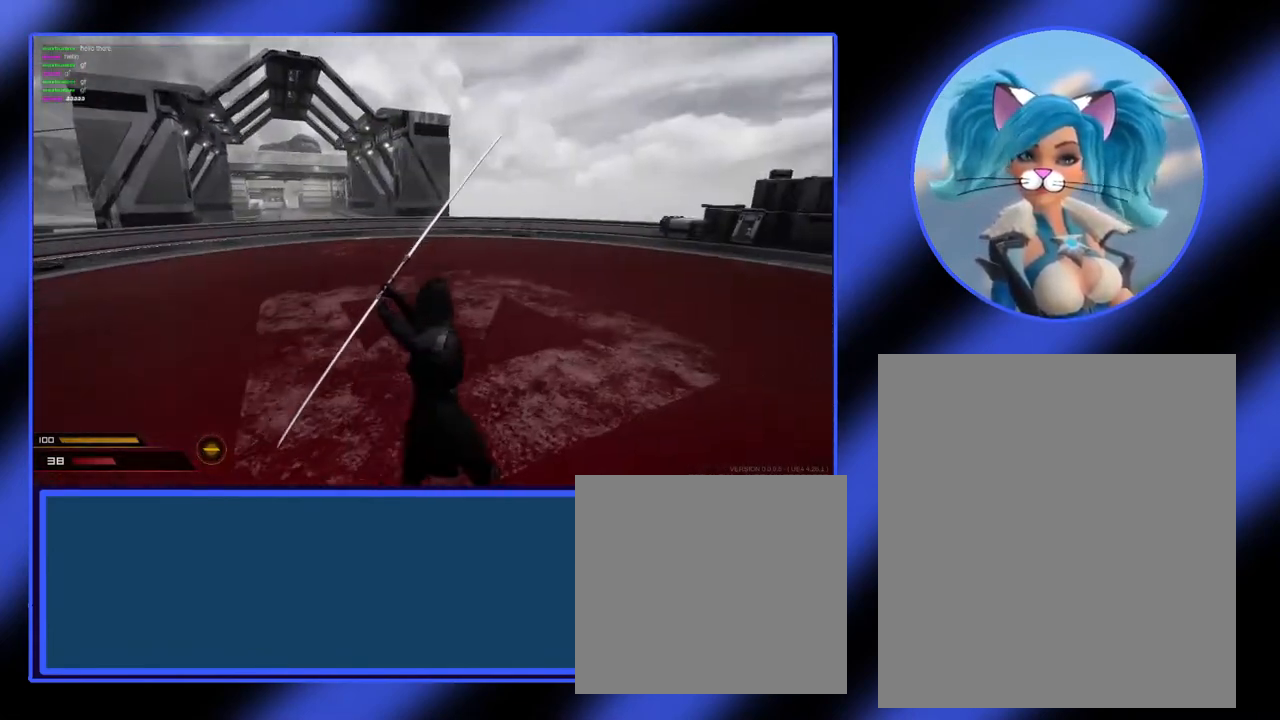
{"keys": ["a"], "mouse": ["right"], "events": [[167, "a", "down"], [233, "d", "up"]]}
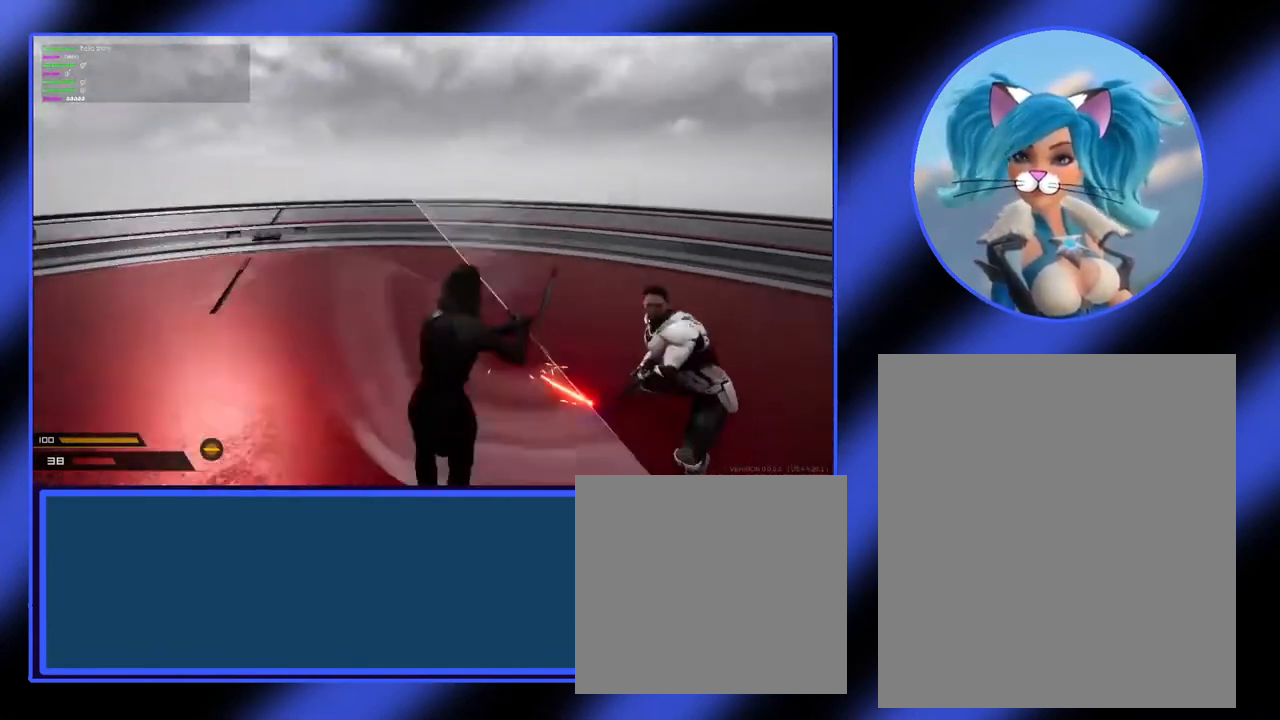
{"keys": ["d"], "mouse": ["right"], "events": [[367, "a", "up"], [367, "d", "down"]]}
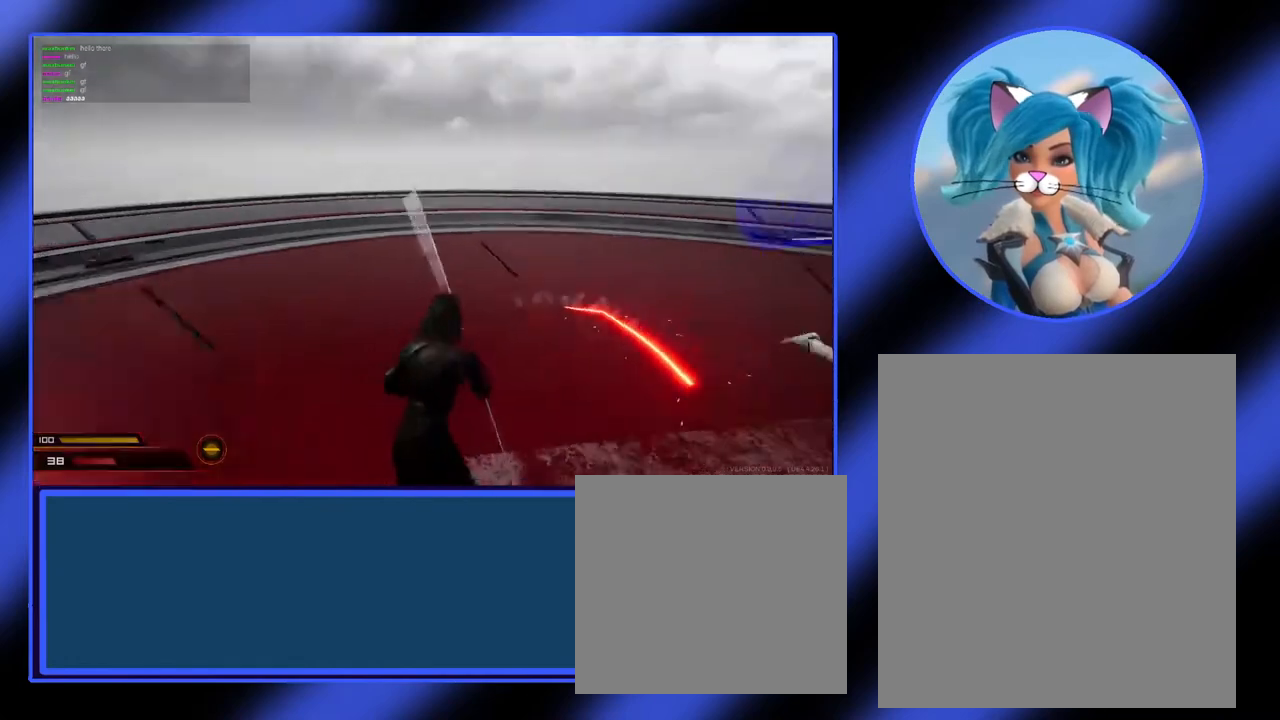
{"keys": ["d"], "mouse": ["right"], "events": []}
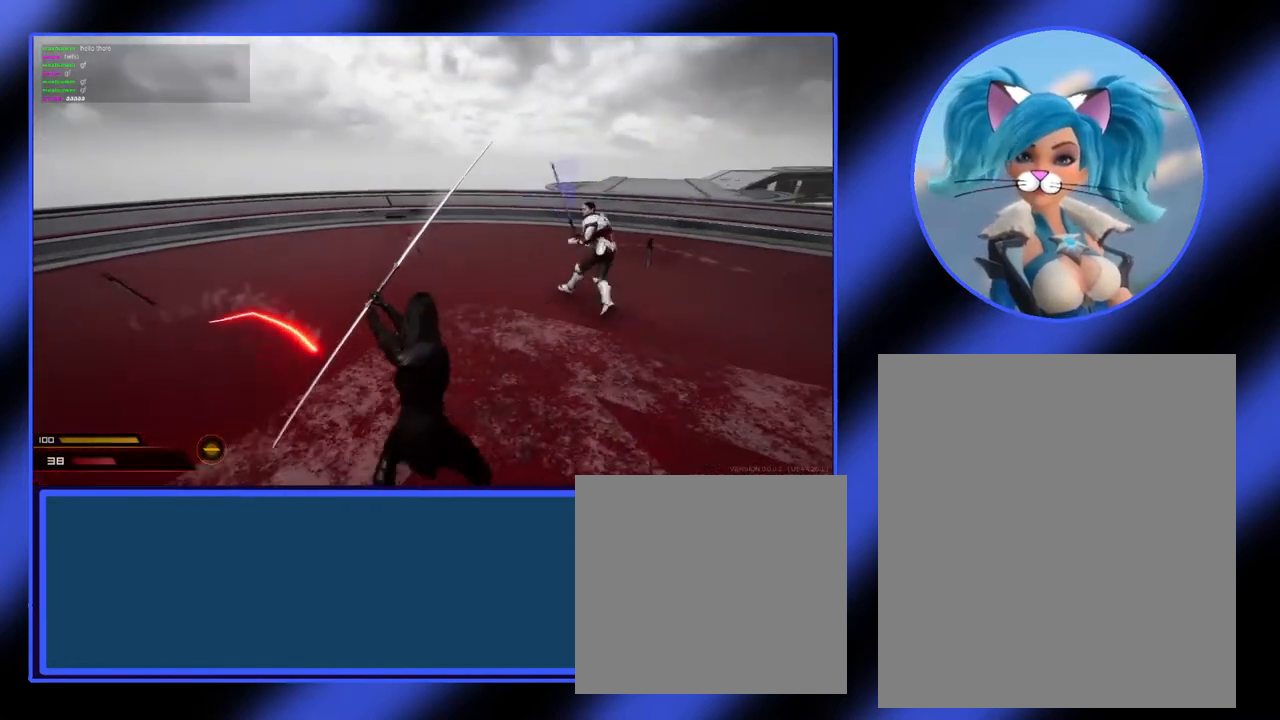
{"keys": ["d"], "mouse": ["left"], "events": [[233, "mouse_right", "up"], [333, "mouse_left", "down"], [433, "mouse_left", "up"], [500, "mouse_left", "down"]]}
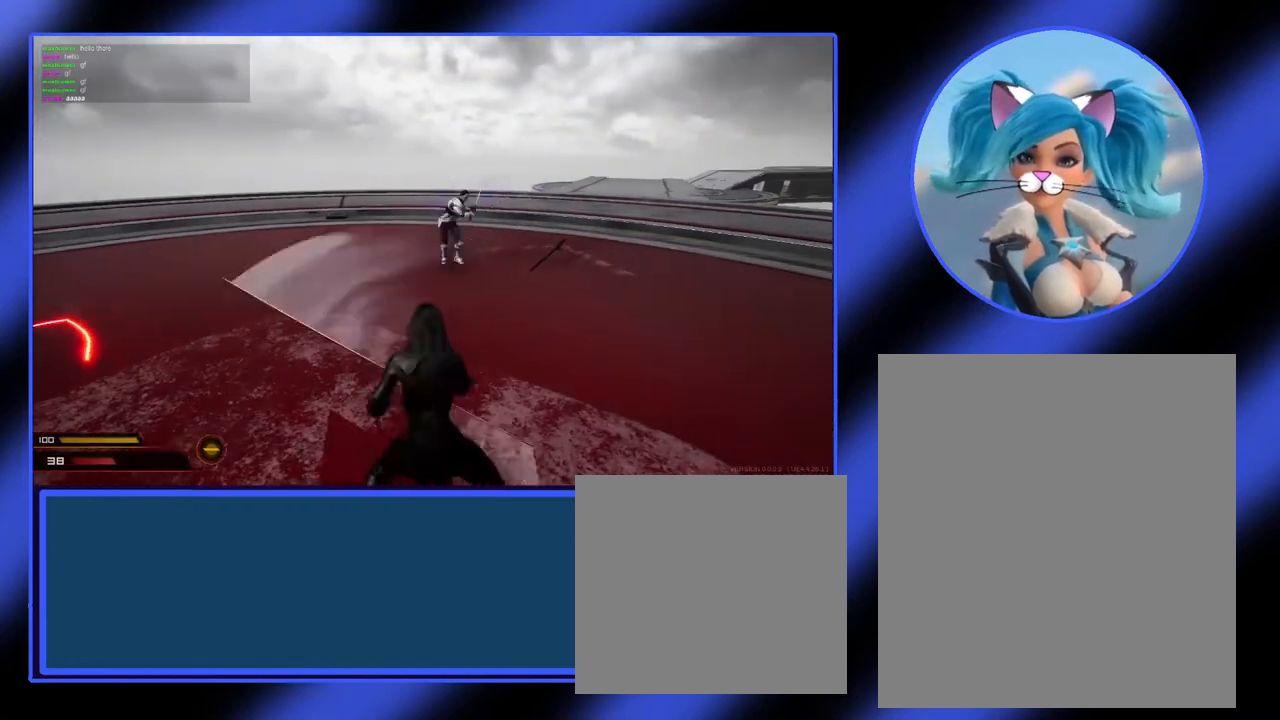
{"keys": ["w"], "mouse": [], "events": [[67, "w", "down"], [133, "d", "up"], [233, "mouse_left", "up"], [300, "mouse_left", "down"], [367, "mouse_left", "up"]]}
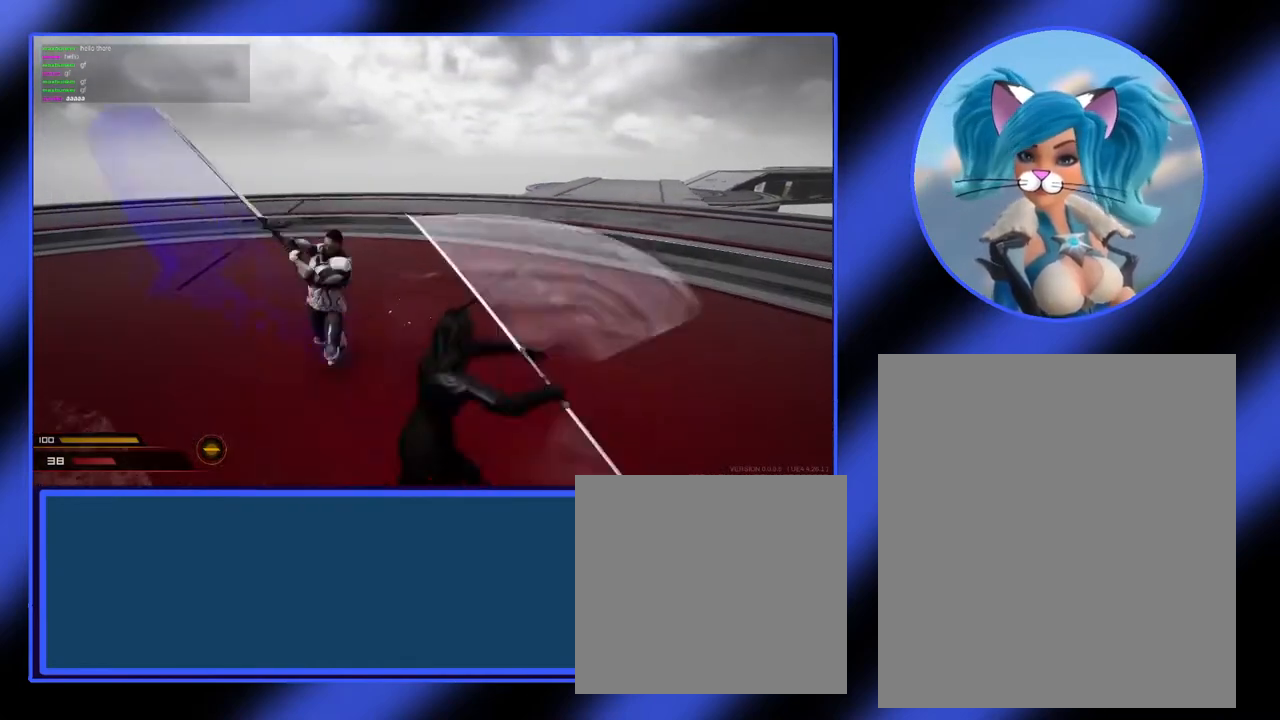
{"keys": ["a"], "mouse": [], "events": [[100, "a", "down"], [100, "mouse_left", "down"], [133, "a", "up"], [167, "mouse_left", "up"], [233, "mouse_left", "down"], [267, "a", "down"], [300, "mouse_left", "up"], [333, "w", "up"], [367, "mouse_left", "down"], [467, "mouse_left", "up"]]}
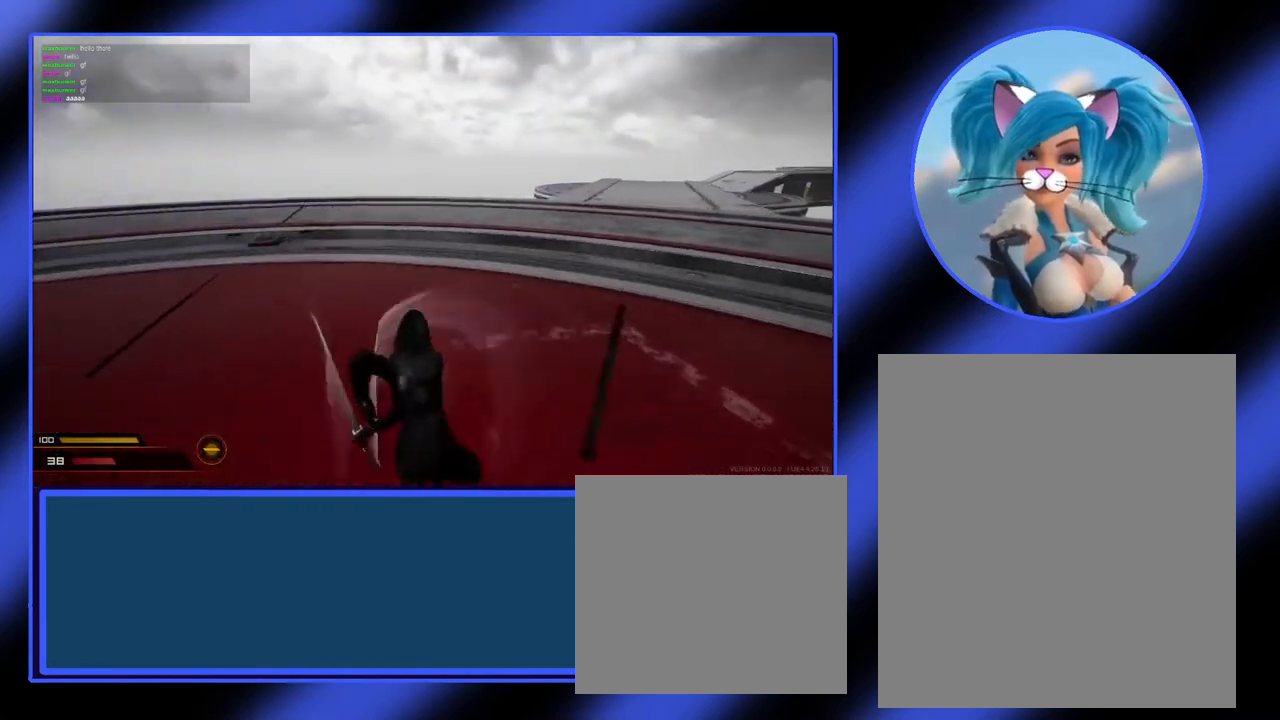
{"keys": ["a"], "mouse": ["right"], "events": [[167, "a", "up"], [333, "a", "down"], [433, "mouse_right", "down"]]}
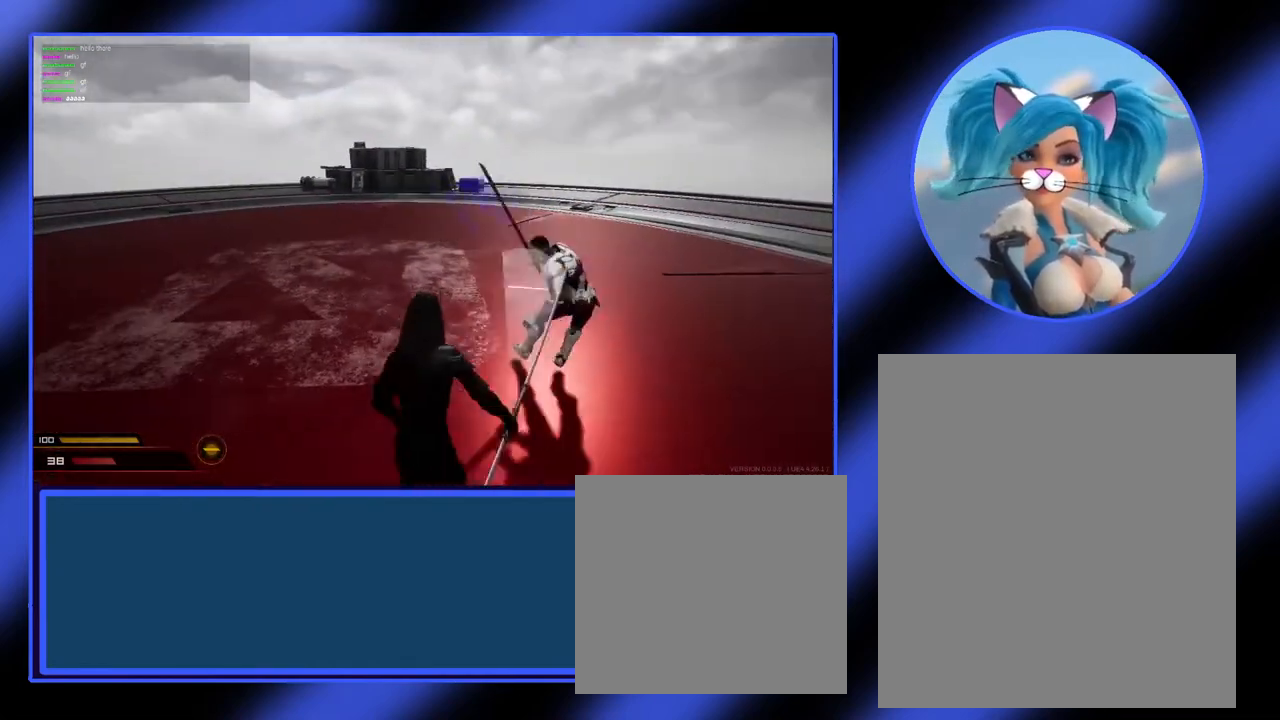
{"keys": ["d"], "mouse": ["right"], "events": [[67, "a", "up"], [100, "d", "down"]]}
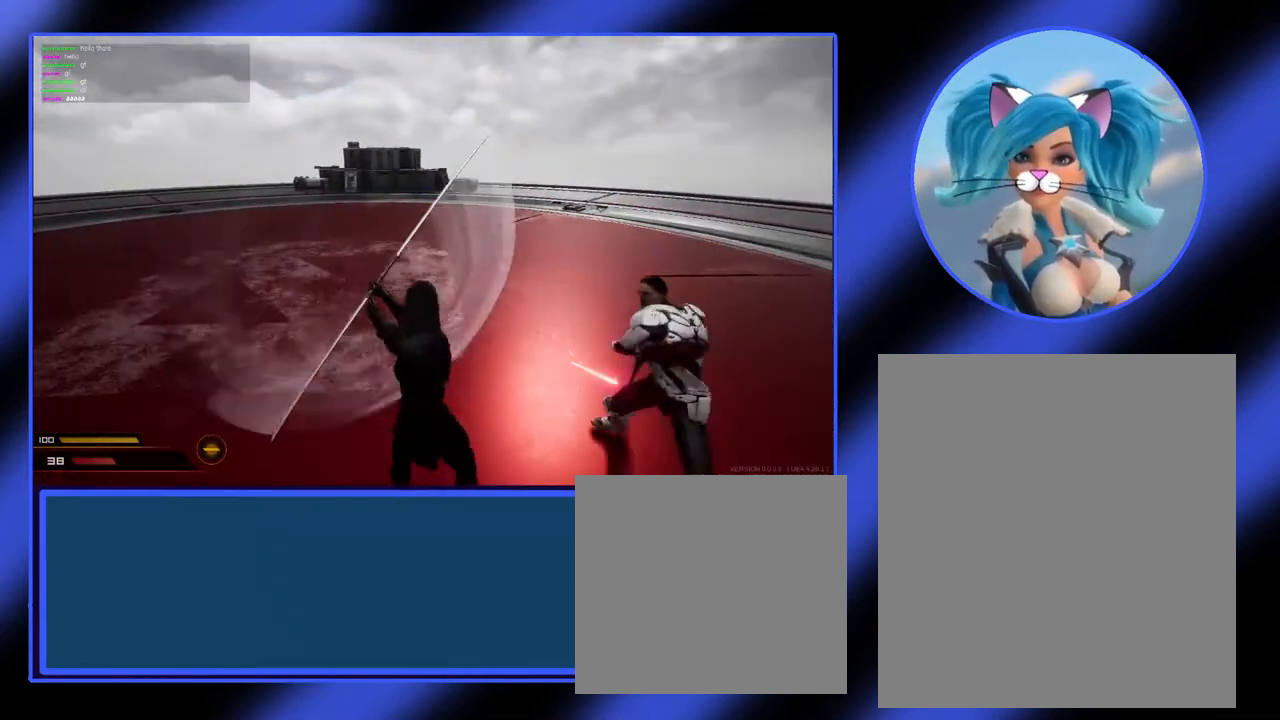
{"keys": ["d"], "mouse": ["left"], "events": [[367, "mouse_right", "up"], [433, "mouse_left", "down"]]}
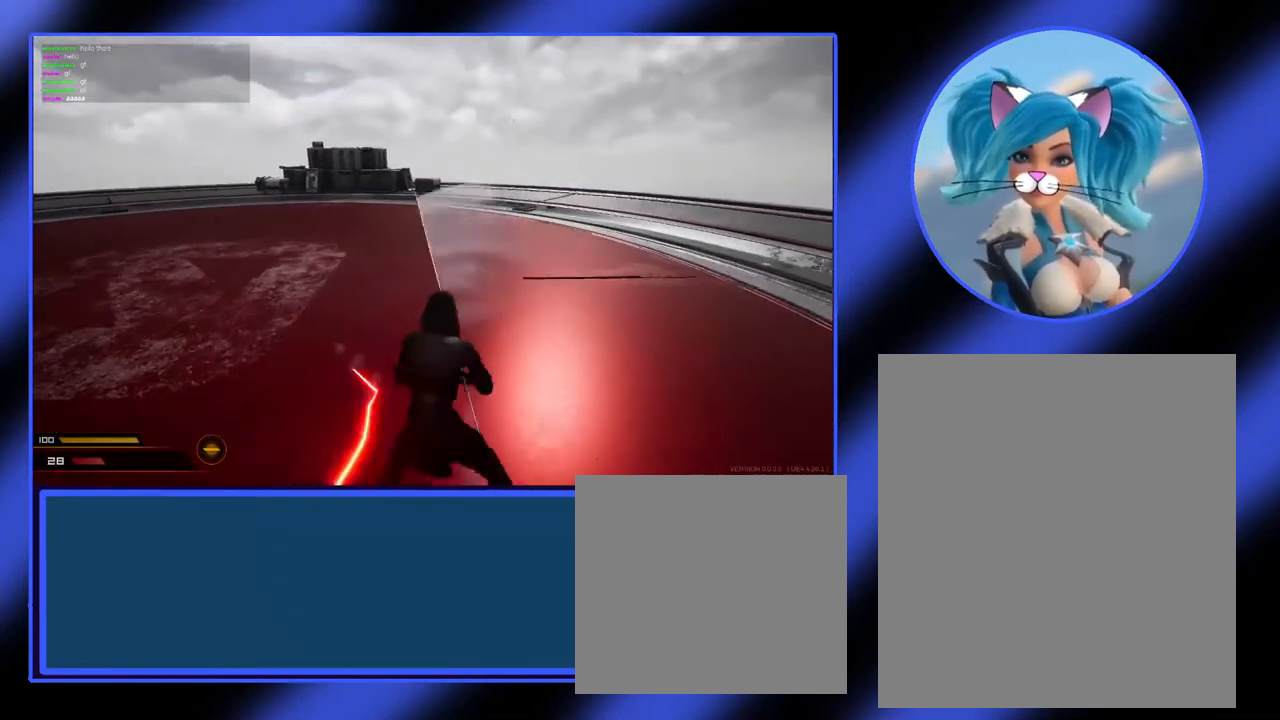
{"keys": [], "mouse": ["right"], "events": [[33, "mouse_left", "up"], [300, "d", "up"], [367, "mouse_right", "down"]]}
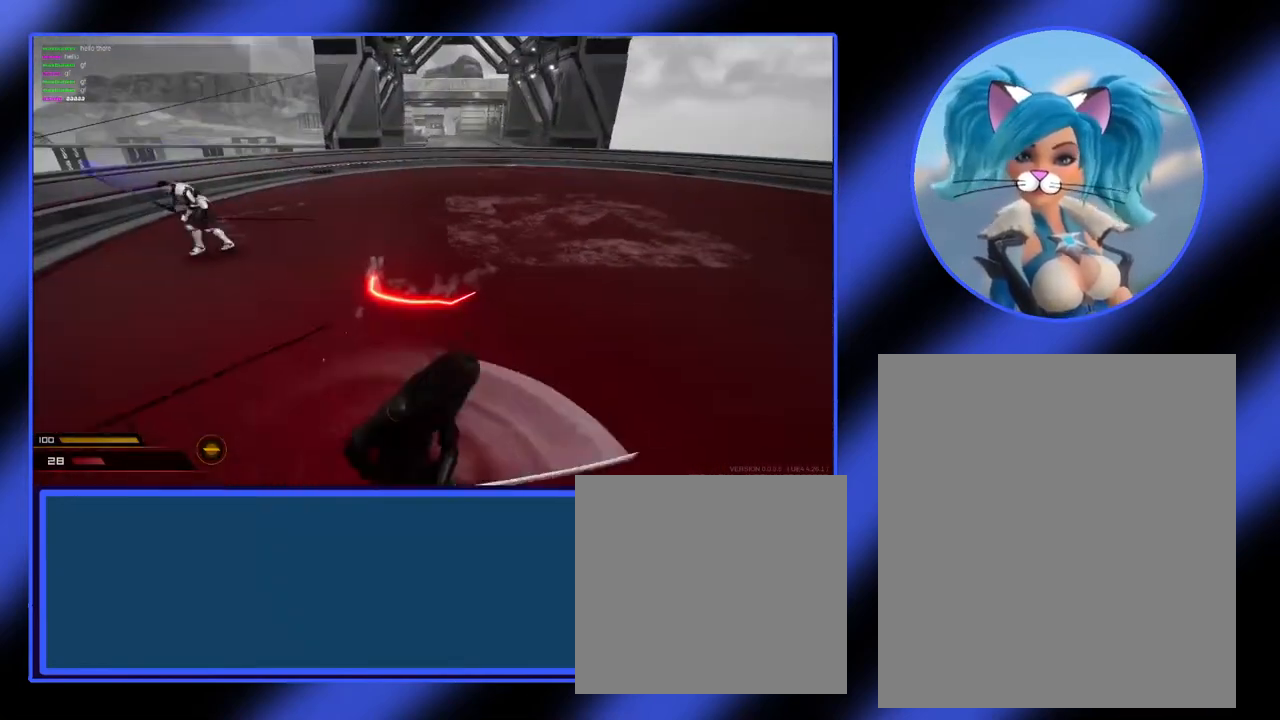
{"keys": [], "mouse": ["right"], "events": []}
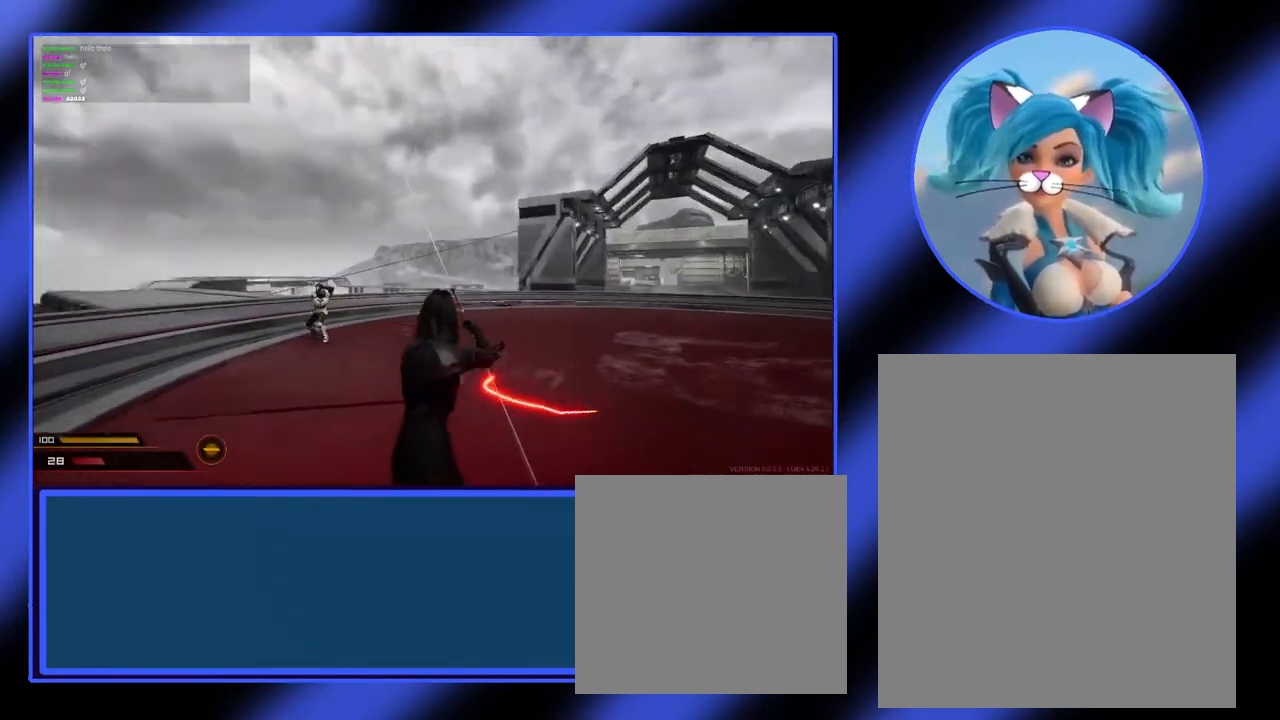
{"keys": ["d"], "mouse": ["right"], "events": [[400, "a", "down"], [467, "a", "up"], [467, "d", "down"]]}
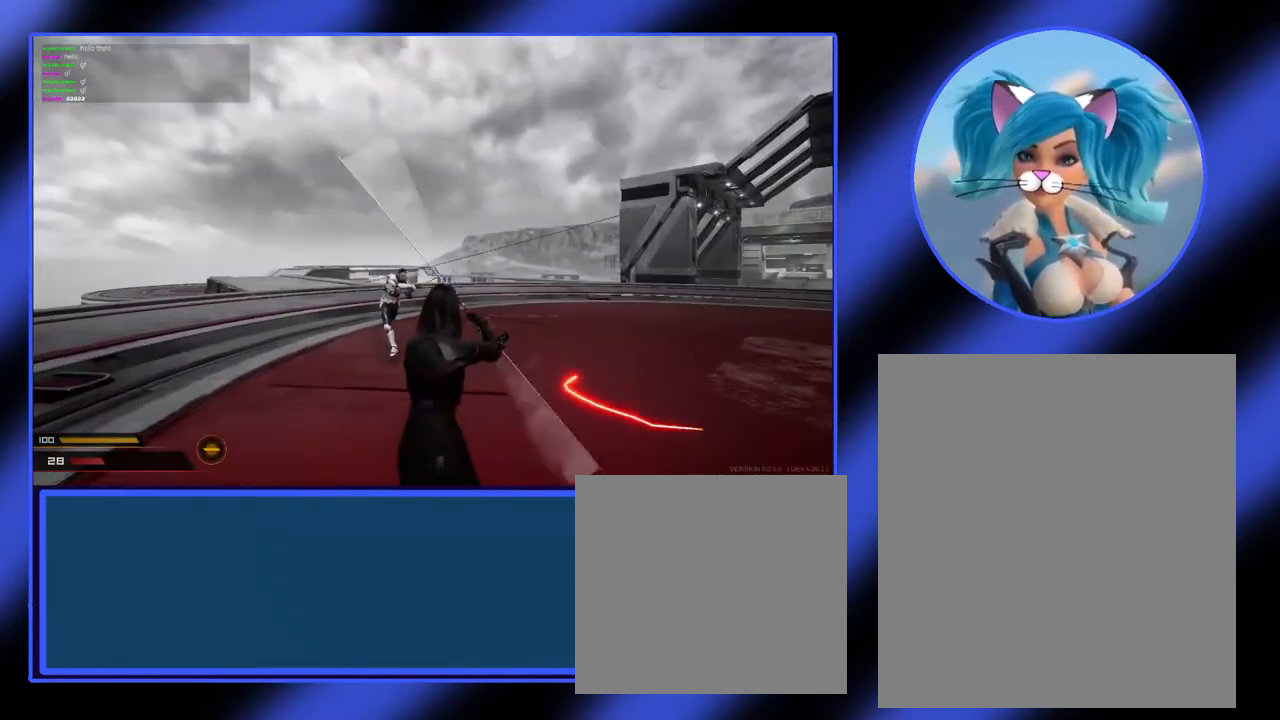
{"keys": ["a"], "mouse": ["left"], "events": [[100, "mouse_right", "up"], [200, "mouse_left", "down"], [367, "a", "down"], [367, "d", "up"], [433, "mouse_left", "up"], [500, "mouse_left", "down"]]}
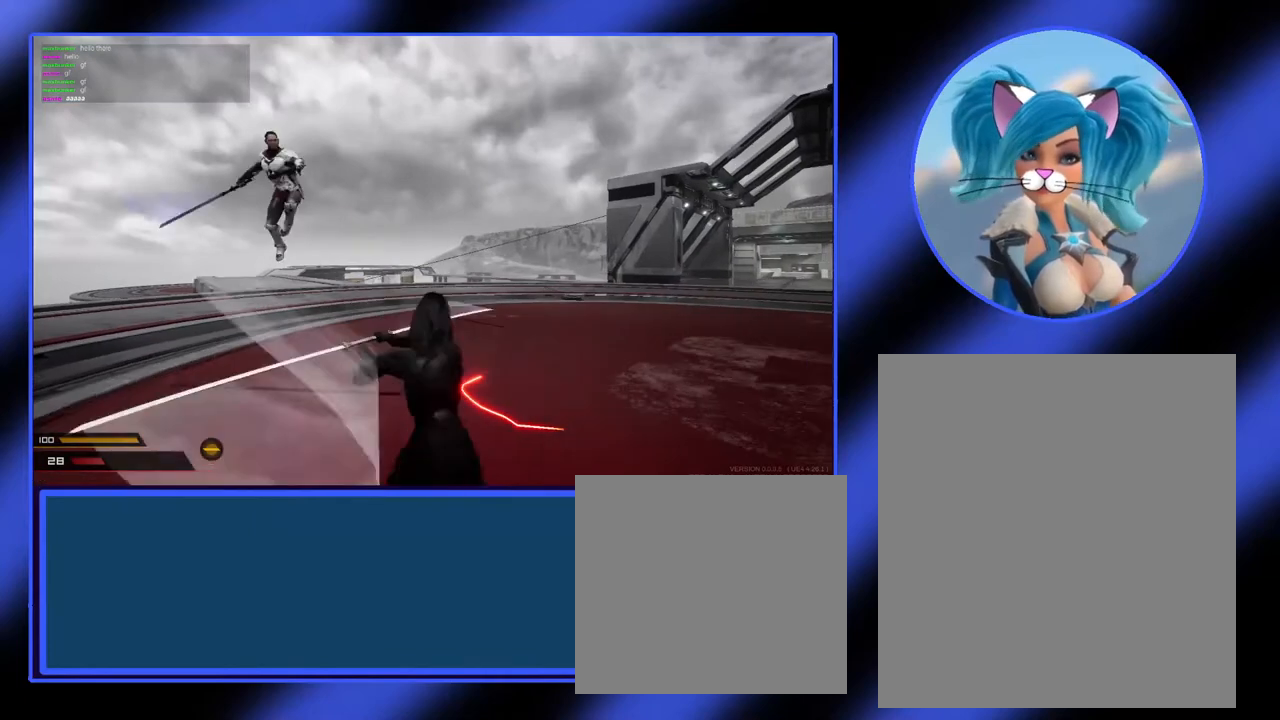
{"keys": ["d"], "mouse": [], "events": [[100, "mouse_left", "up"], [167, "mouse_left", "down"], [300, "mouse_left", "up"], [367, "d", "down"], [367, "mouse_left", "down"], [400, "a", "up"], [467, "mouse_left", "up"]]}
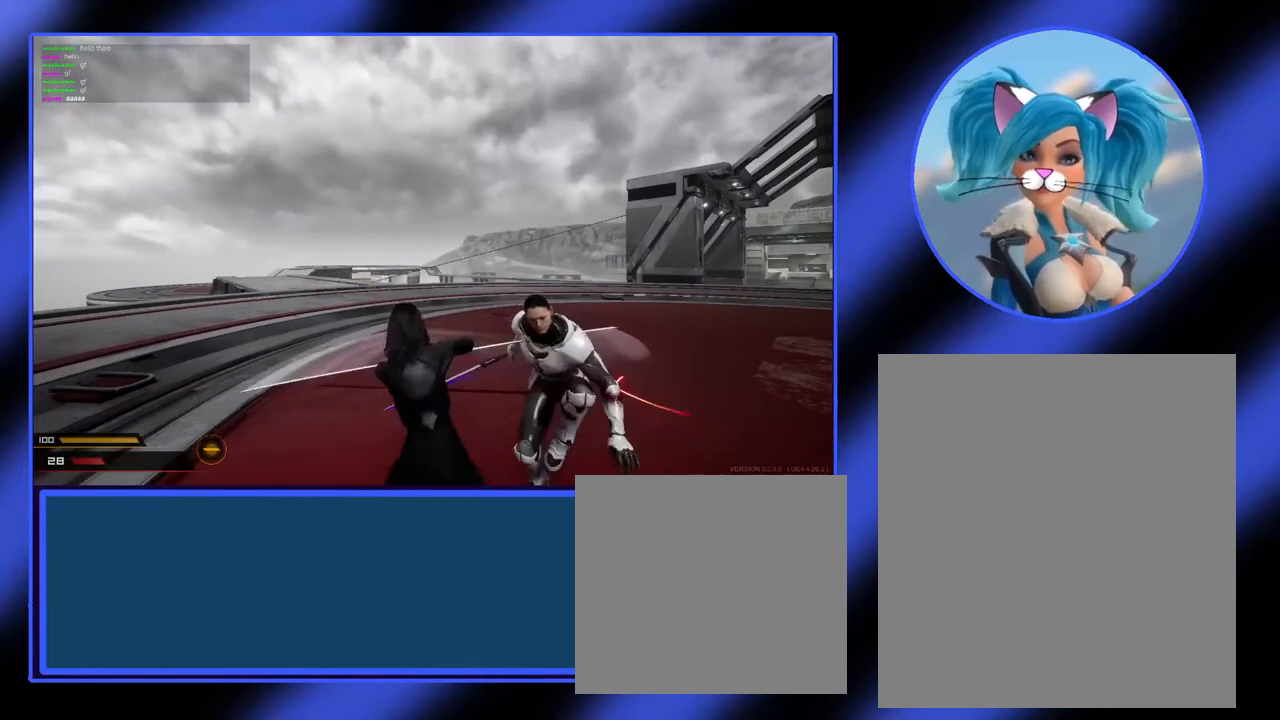
{"keys": ["d"], "mouse": ["left"], "events": [[33, "mouse_left", "down"], [100, "mouse_left", "up"], [167, "mouse_left", "down"], [233, "mouse_left", "up"], [300, "mouse_left", "down"]]}
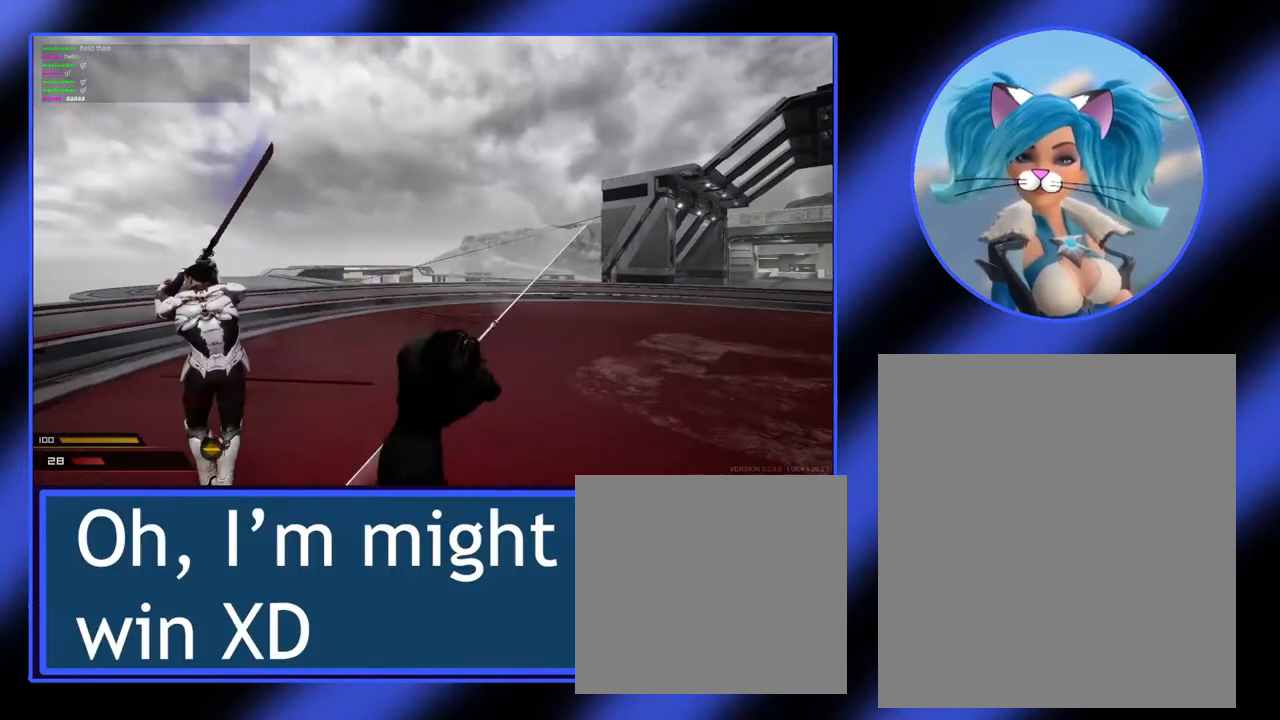
{"keys": ["d"], "mouse": ["right"], "events": [[133, "mouse_left", "up"], [467, "mouse_right", "down"]]}
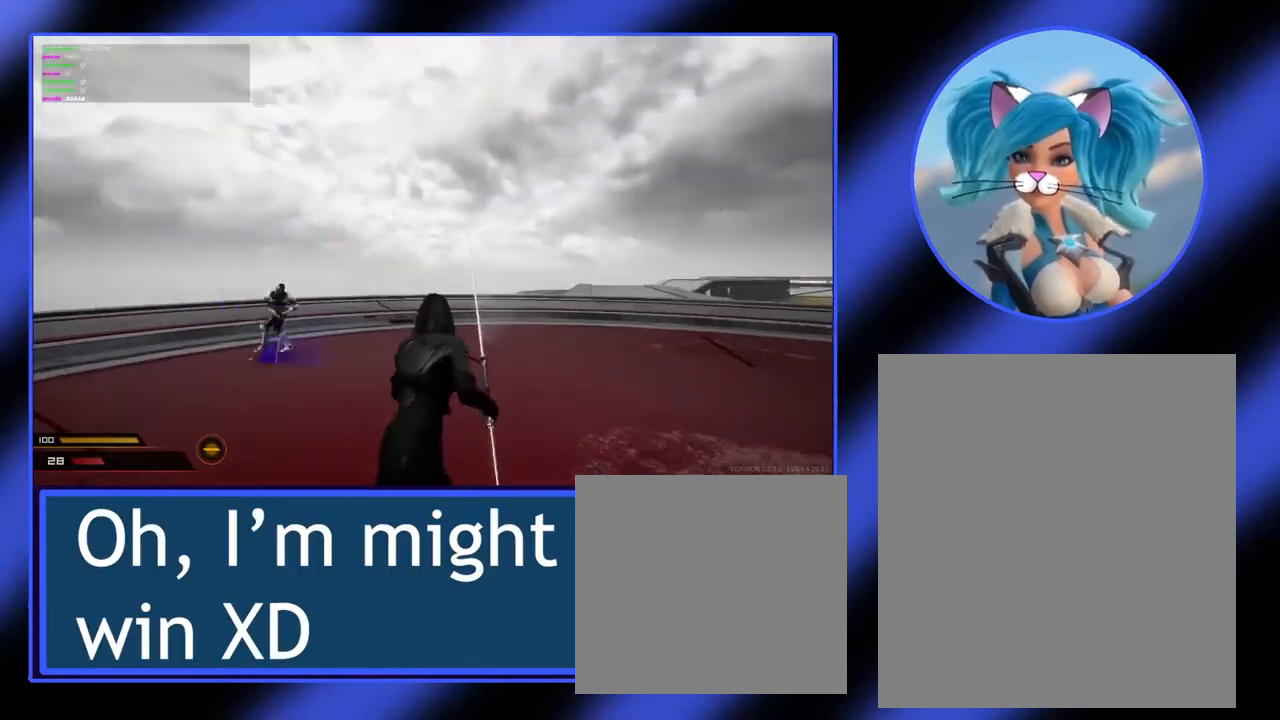
{"keys": ["d"], "mouse": ["right"], "events": []}
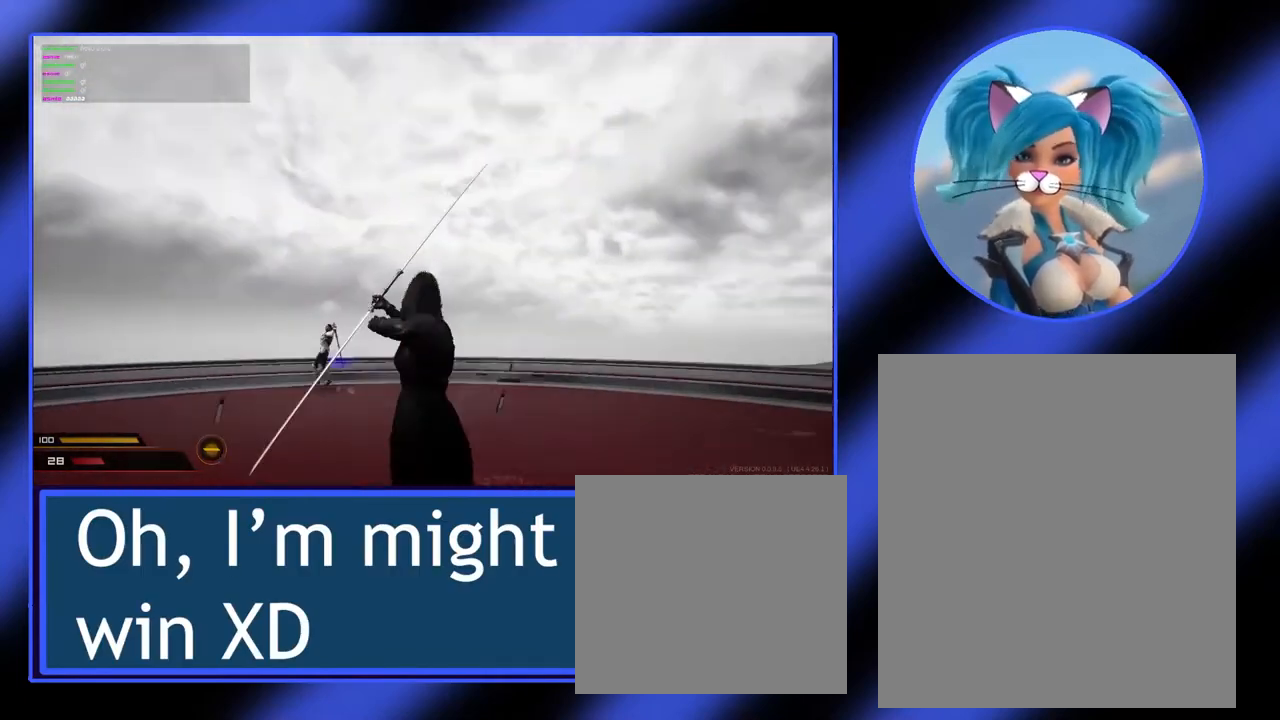
{"keys": [], "mouse": [], "events": [[167, "d", "up"], [233, "w", "down"], [300, "mouse_right", "up"], [467, "w", "up"]]}
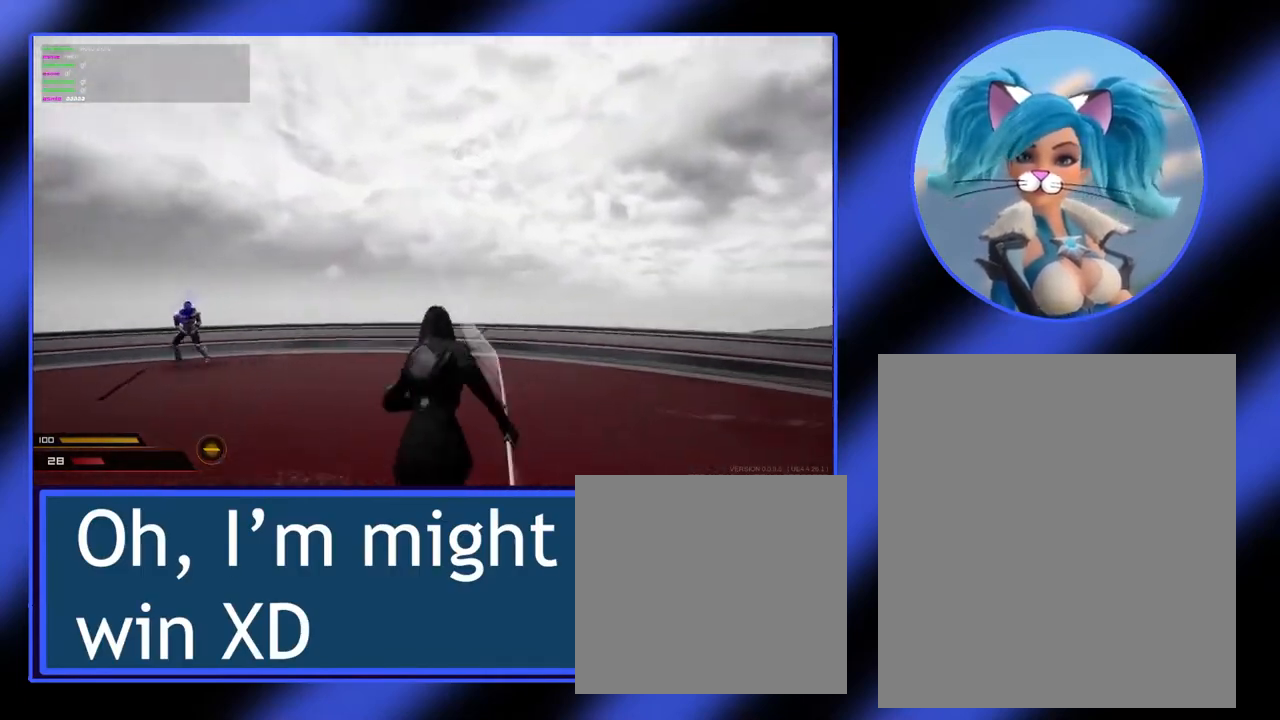
{"keys": [], "mouse": [], "events": []}
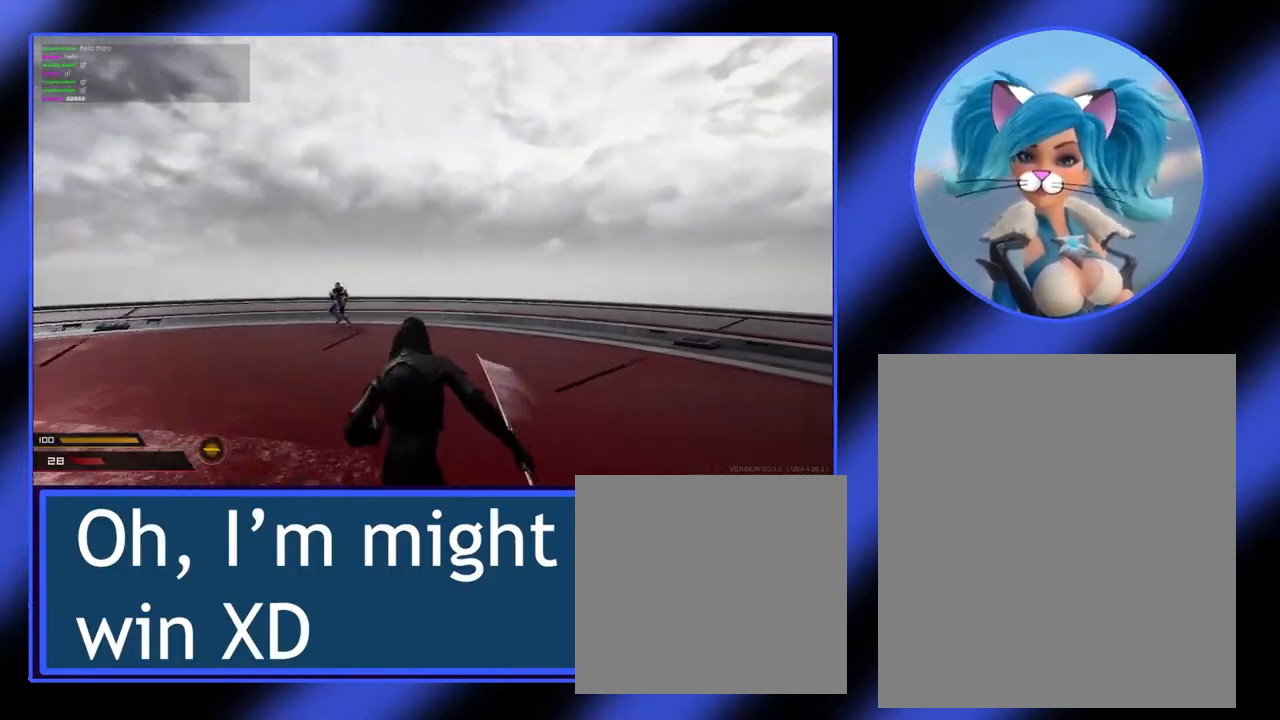
{"keys": [], "mouse": [], "events": []}
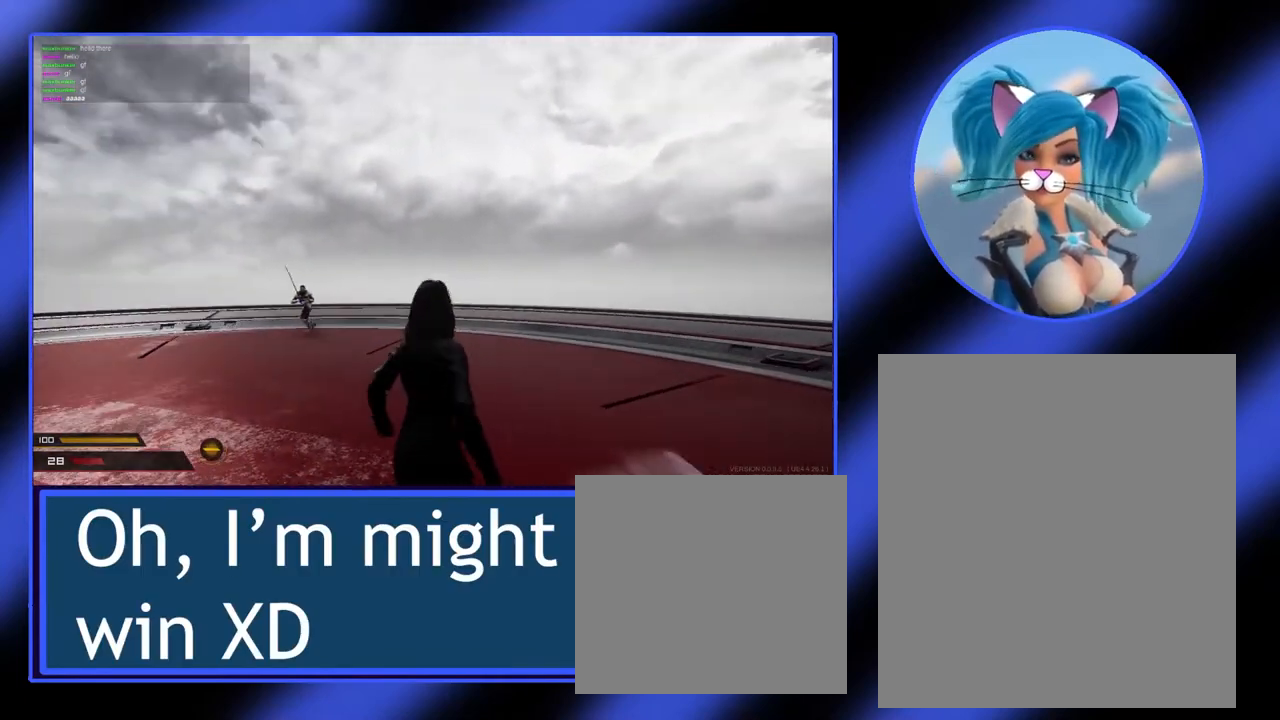
{"keys": [], "mouse": [], "events": [[133, "w", "down"], [433, "w", "up"]]}
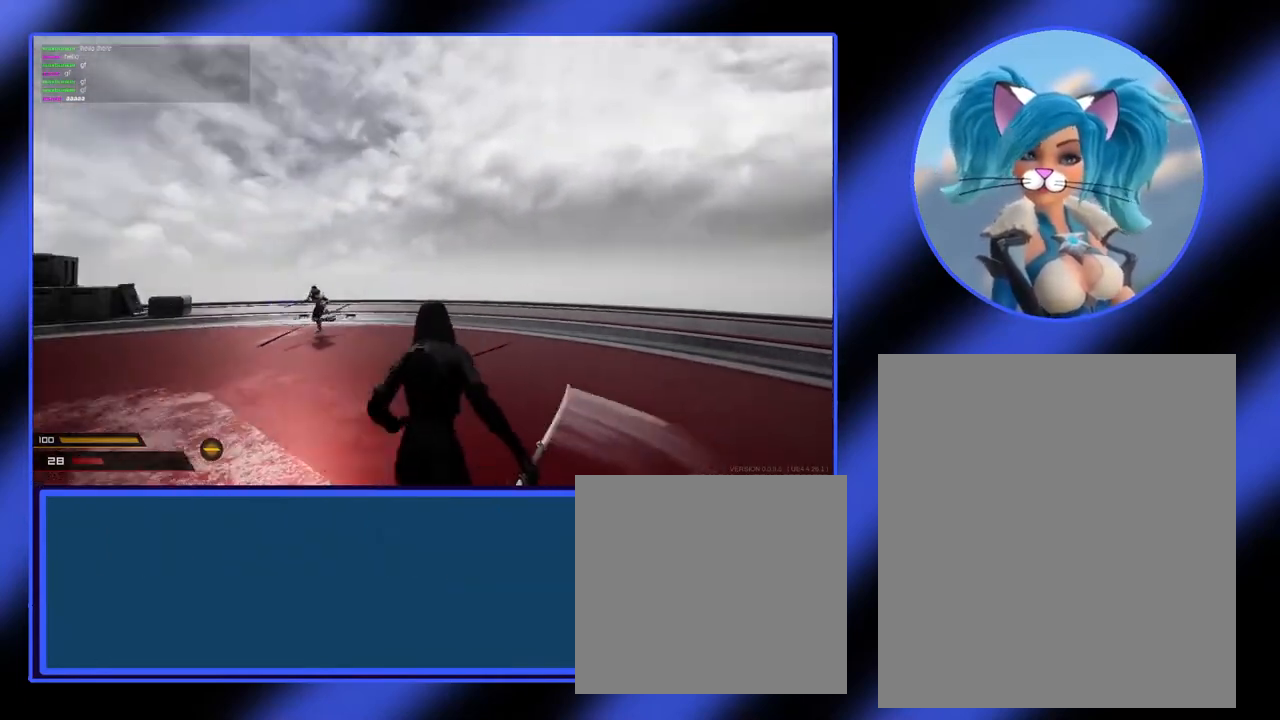
{"keys": [], "mouse": [], "events": []}
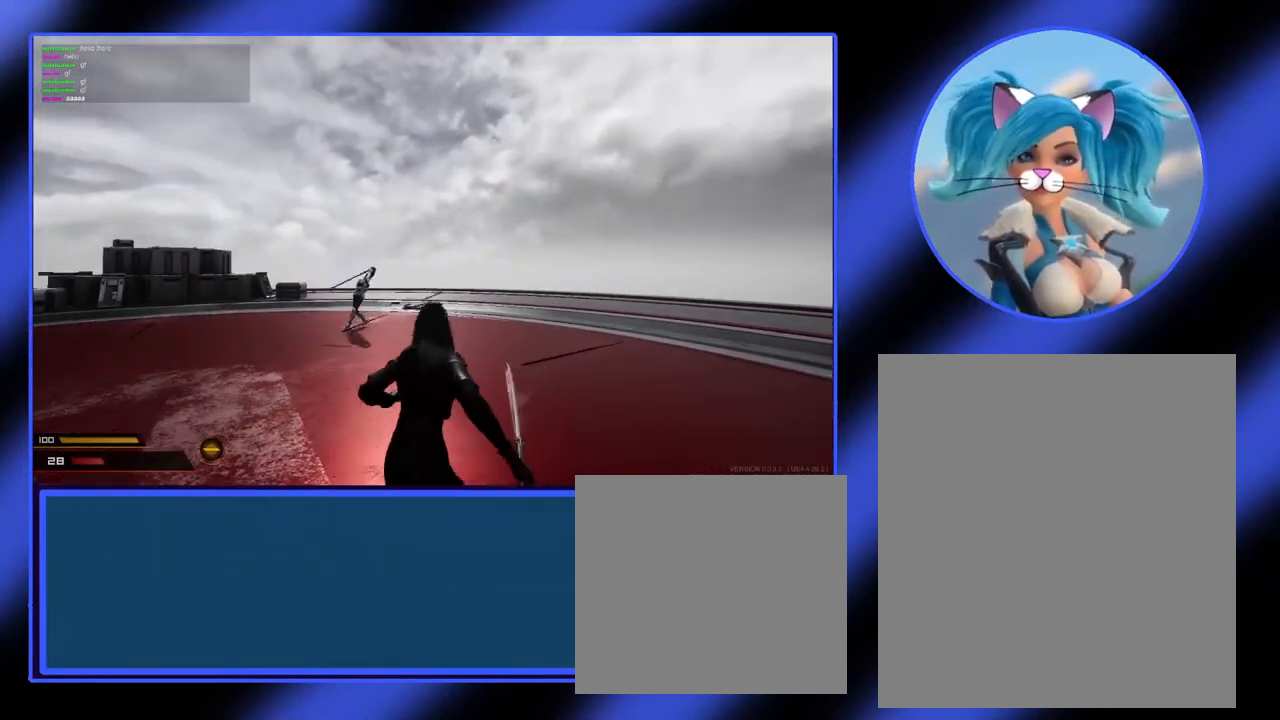
{"keys": [], "mouse": [], "events": []}
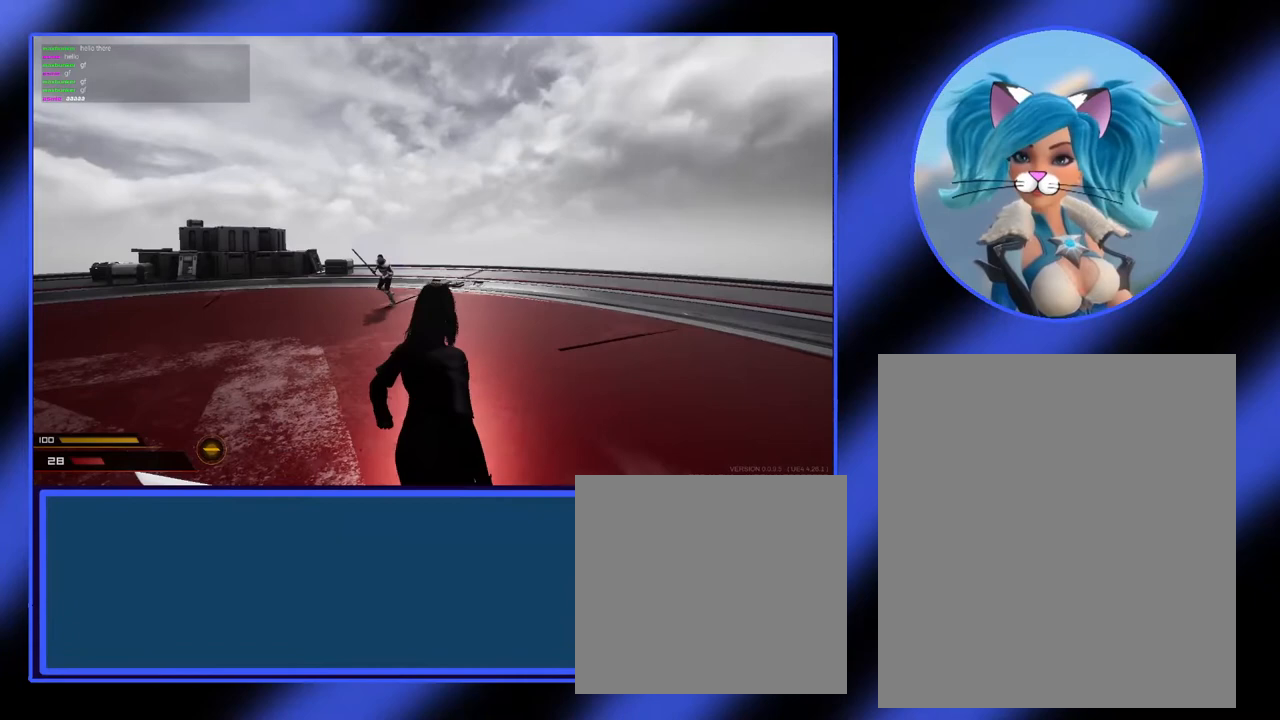
{"keys": [], "mouse": [], "events": []}
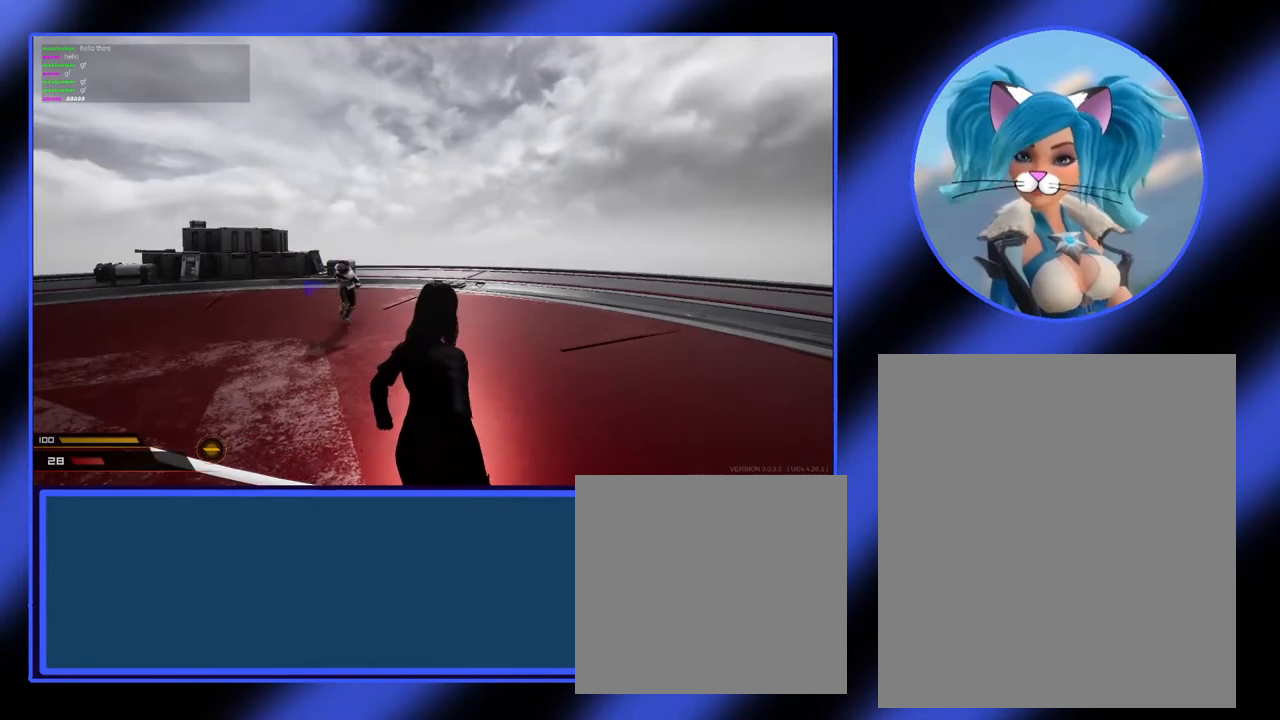
{"keys": ["a"], "mouse": [], "events": [[400, "a", "down"]]}
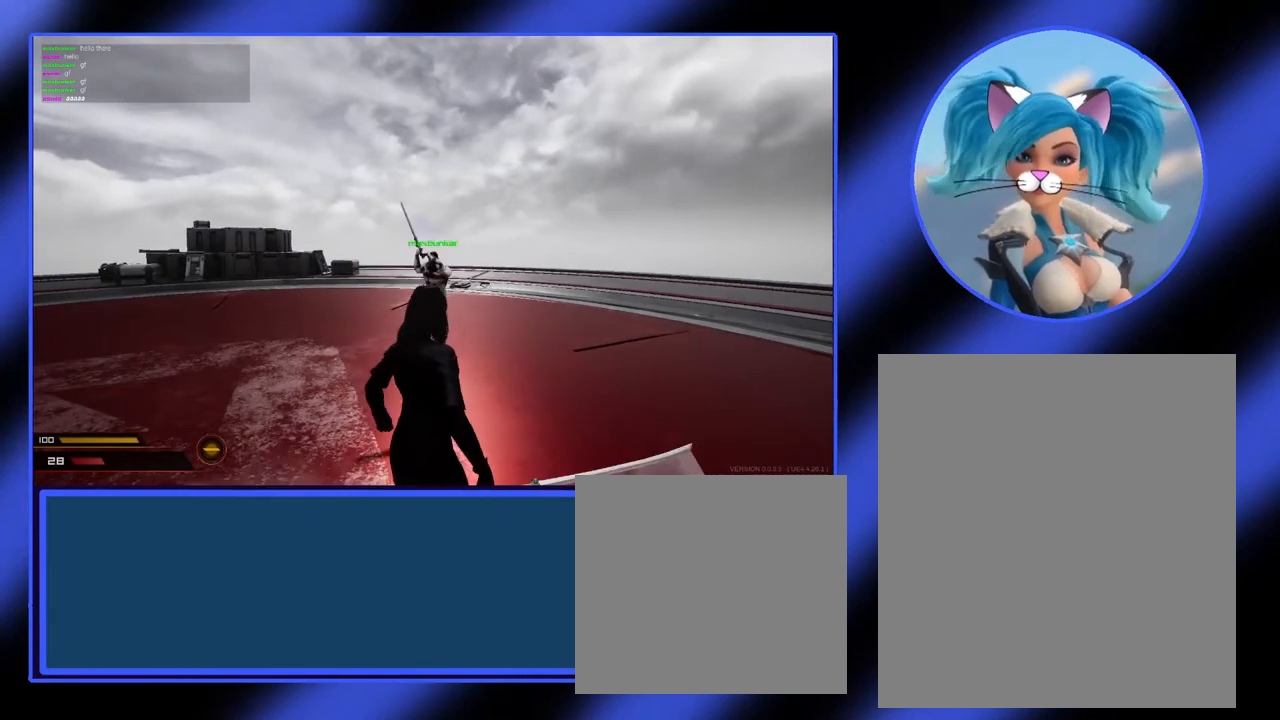
{"keys": ["d"], "mouse": ["right"], "events": [[233, "a", "up"], [233, "mouse_right", "down"], [300, "d", "down"]]}
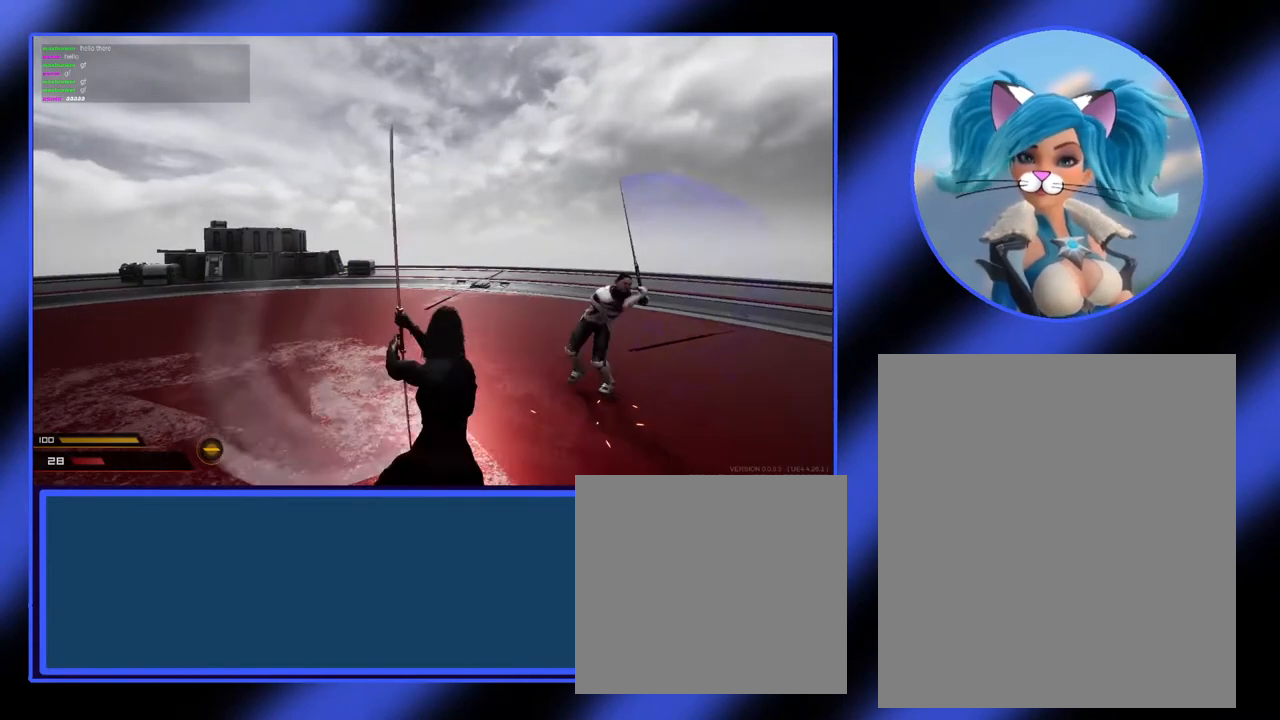
{"keys": ["d"], "mouse": ["right"], "events": []}
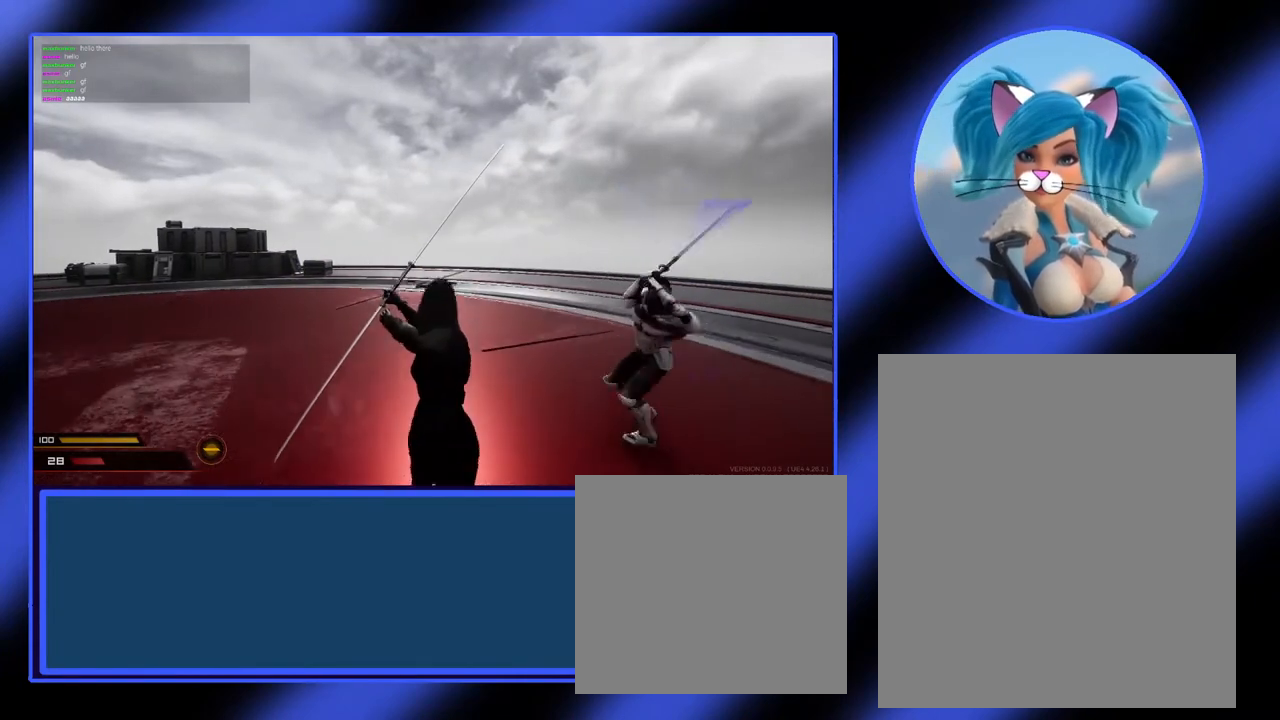
{"keys": ["a"], "mouse": ["right"], "events": [[167, "a", "down"], [200, "d", "up"], [267, "d", "down"], [367, "a", "up"], [433, "a", "down"], [433, "d", "up"]]}